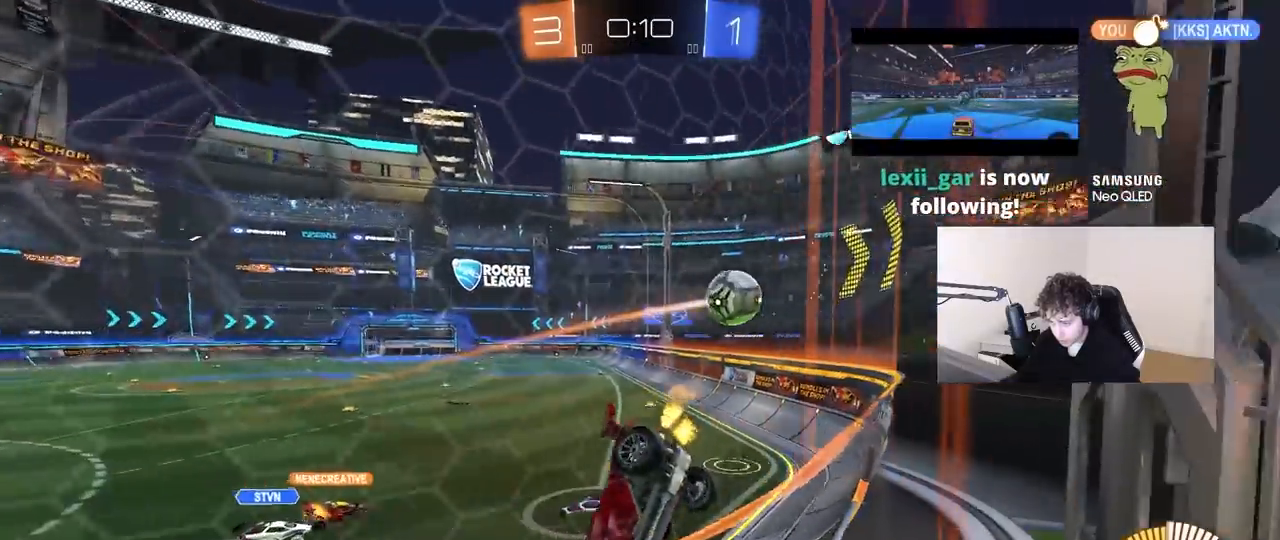
Gameplay with keyboard and mouse; each line is a JSON object with the keys and mouse buttons held at the frame after it. "events" lists presses ("down") and releases ("up") of "1", "2", "3", "4", "5", "a", "alt", "c", "caps_lock", "ctrl", "d", "e", "f", "g", "q", "r", "s", "shift", "space", "t", "tab", "v", "w", "x", "z" and "mouse_wheel" between this image and that frame as [ms after this image, input, new state], when the widget could be followed in between. "mouse_wheel" = the "wheel" button of the "mouse" list. No other keys are recorded. "wheel" means that the mouse wheel is clicked or scrolled. "mouse_move" is the direction in which the mouse moves at that frame (one of eight, or "still"), when it could be read.
{"keys": ["w"], "mouse": [], "mouse_move": "still", "events": [[350, "d", "up"]]}
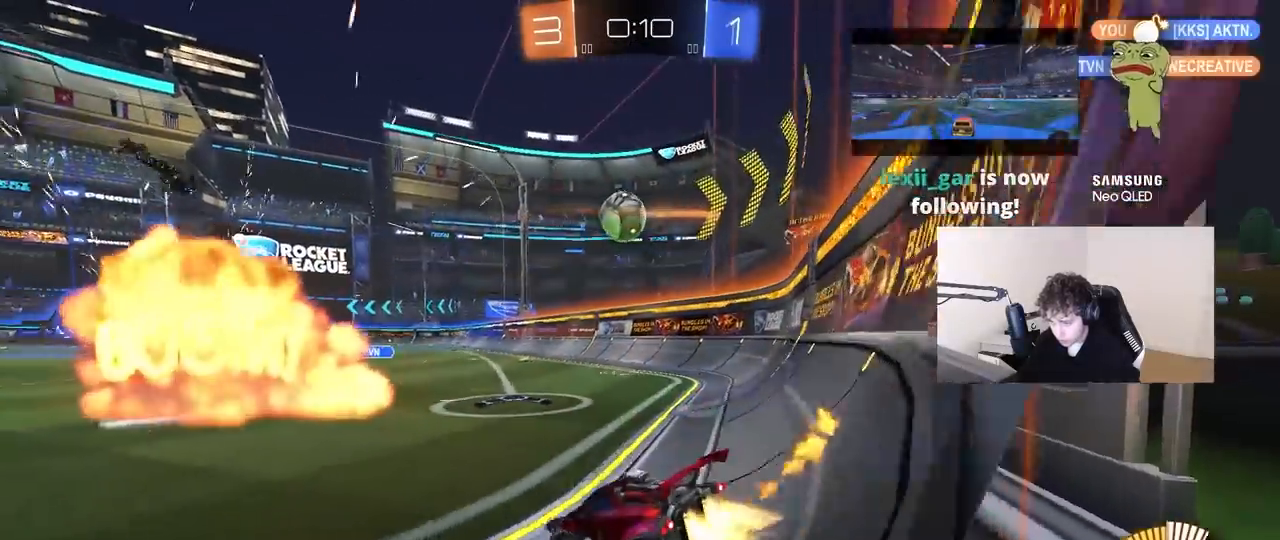
{"keys": ["w"], "mouse": [], "mouse_move": "still", "events": []}
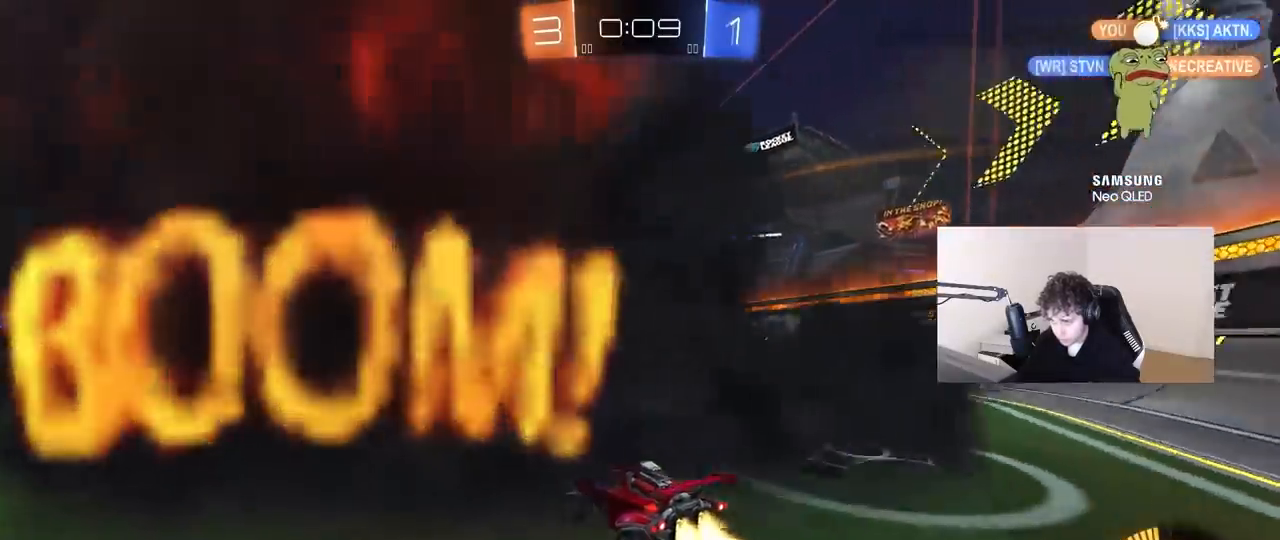
{"keys": ["a", "shift", "w"], "mouse": [], "mouse_move": "right", "events": [[150, "w", "up"], [183, "d", "down"], [233, "s", "down"], [283, "d", "up"], [283, "s", "up"], [383, "a", "down"], [467, "shift", "down"], [467, "w", "down"]]}
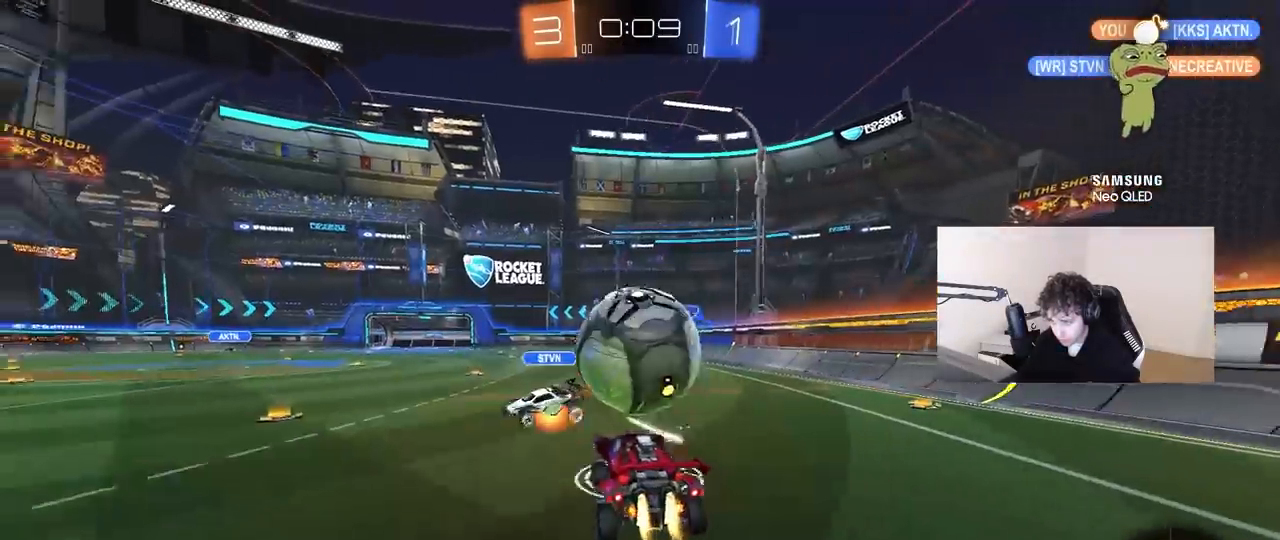
{"keys": ["a", "s", "shift"], "mouse": [], "mouse_move": "still", "events": [[350, "s", "down"], [350, "w", "up"]]}
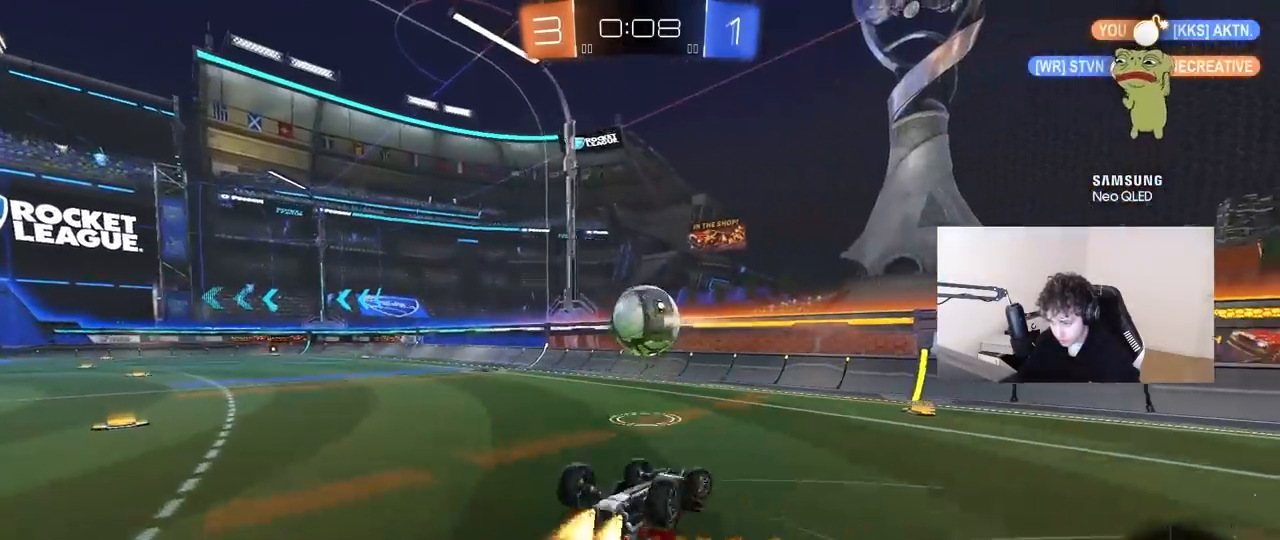
{"keys": [], "mouse": [], "mouse_move": "still", "events": [[33, "s", "up"], [167, "w", "down"], [317, "space", "down"], [317, "w", "up"], [367, "a", "up"], [367, "s", "down"], [367, "shift", "up"], [450, "a", "down"], [450, "space", "up"], [500, "a", "up"], [500, "s", "up"]]}
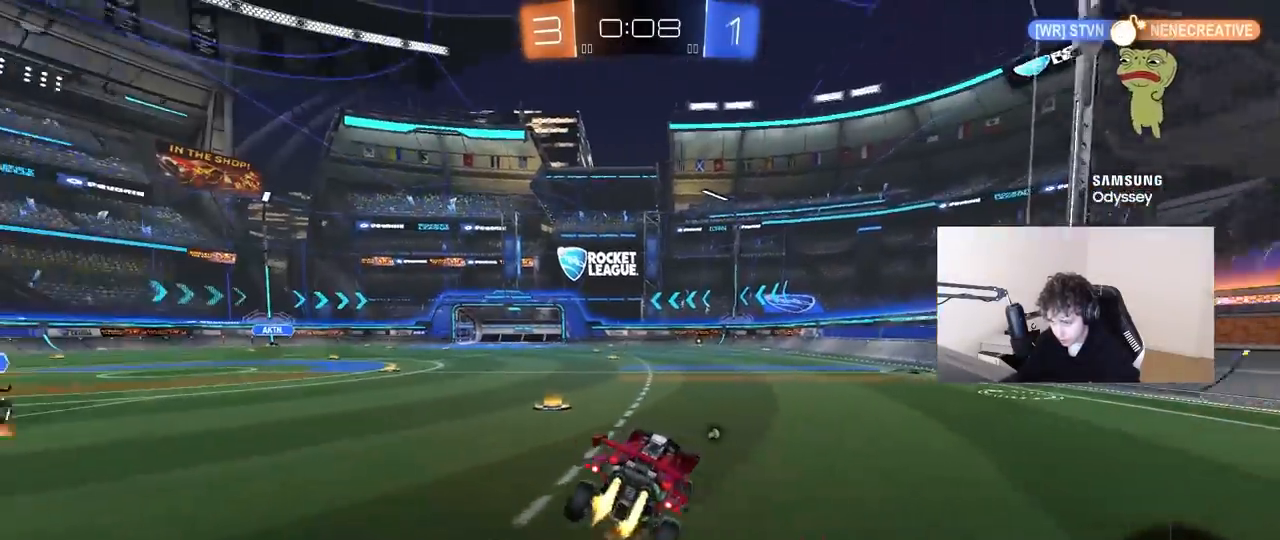
{"keys": ["w"], "mouse": [], "mouse_move": "still", "events": [[183, "d", "down"], [283, "w", "down"], [333, "a", "down"], [333, "d", "up"], [467, "a", "up"]]}
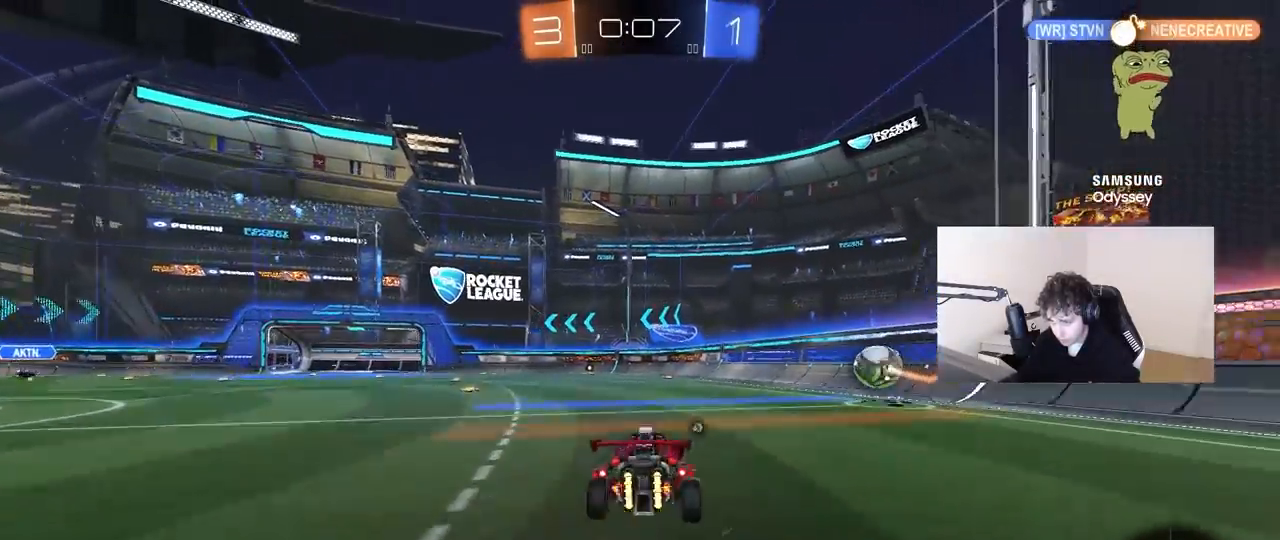
{"keys": ["space", "w"], "mouse": [], "mouse_move": "still", "events": [[67, "shift", "down"], [383, "shift", "up"], [383, "space", "down"]]}
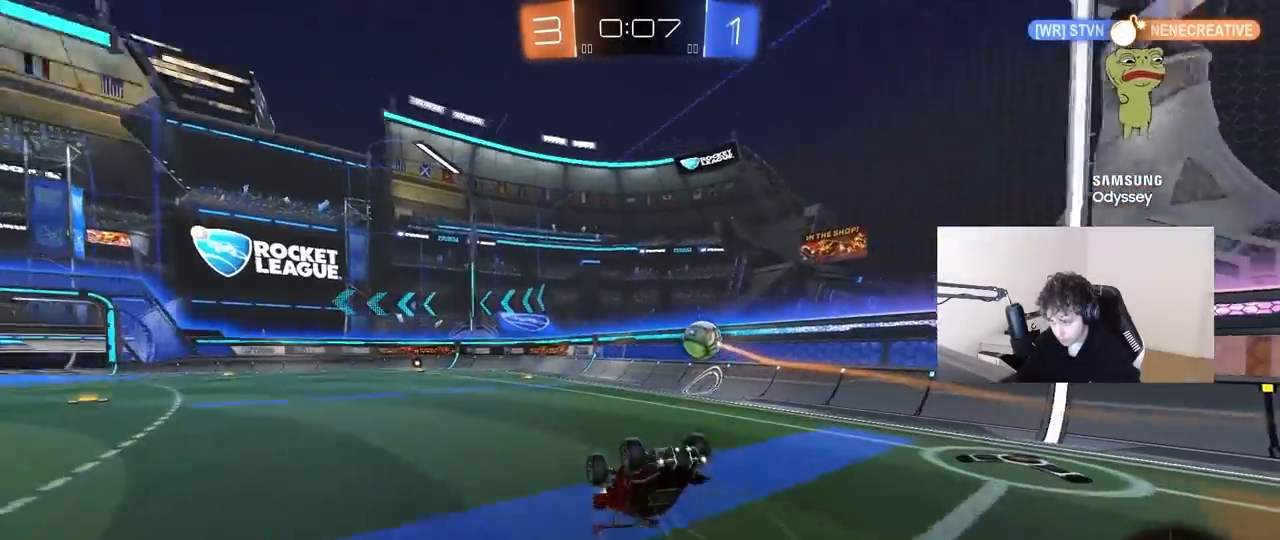
{"keys": ["a"], "mouse": [], "mouse_move": "still", "events": [[33, "w", "up"], [83, "space", "up"], [133, "a", "down"], [133, "shift", "down"], [267, "a", "up"], [267, "shift", "up"], [500, "a", "down"]]}
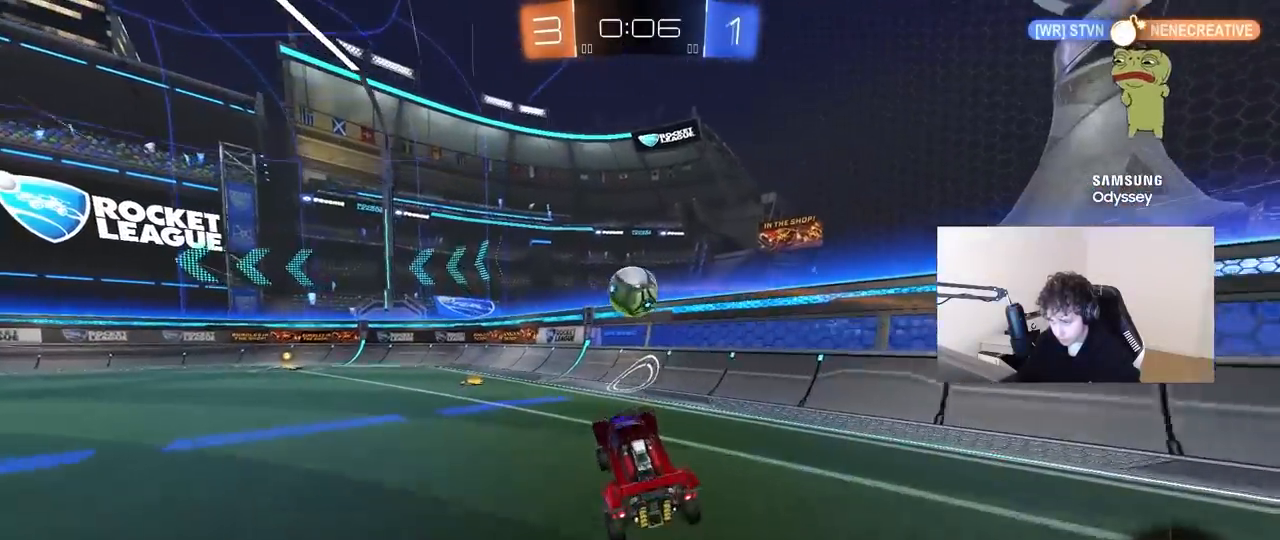
{"keys": ["a", "w"], "mouse": [], "mouse_move": "still", "events": [[50, "w", "down"], [133, "a", "up"], [283, "a", "down"], [383, "a", "up"], [467, "a", "down"]]}
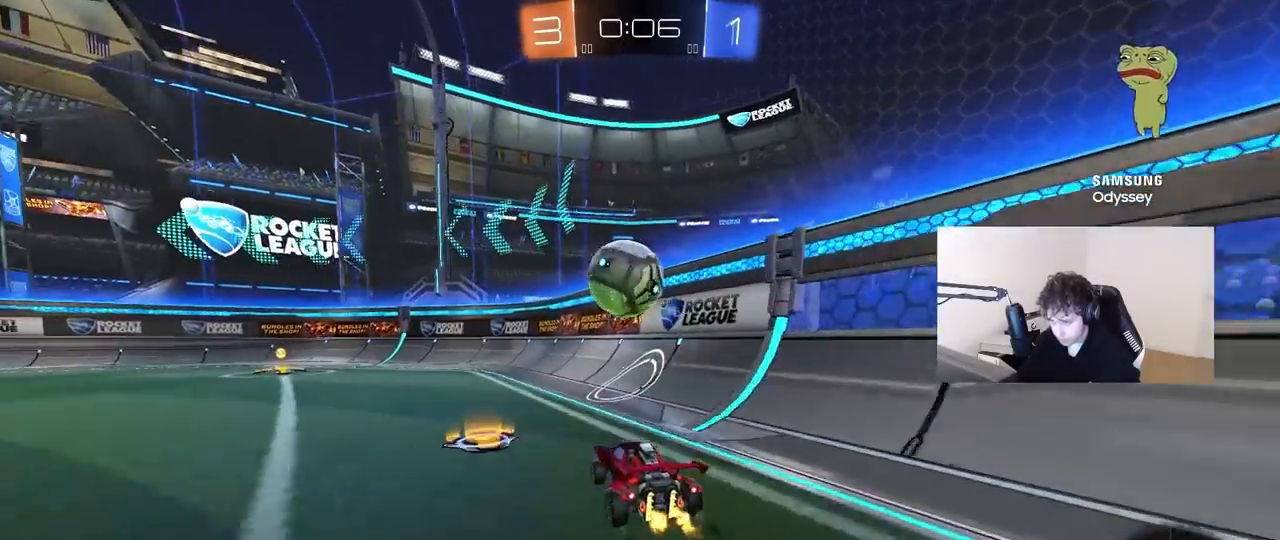
{"keys": ["d", "w"], "mouse": [], "mouse_move": "down-left", "events": [[150, "a", "up"], [300, "d", "down"]]}
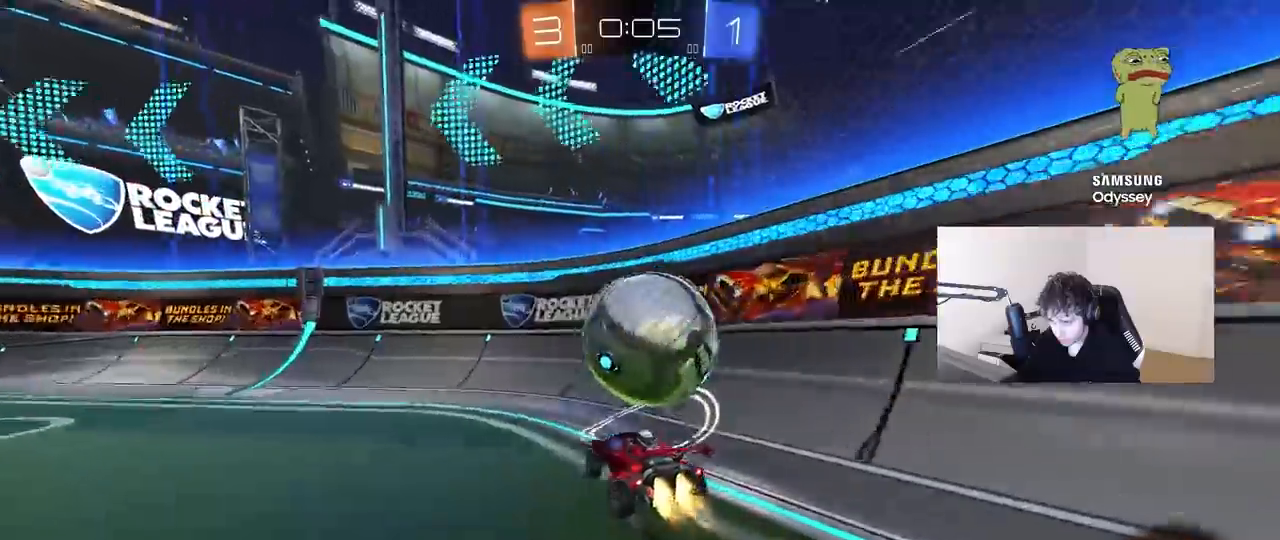
{"keys": ["a", "w"], "mouse": [], "mouse_move": "still", "events": [[83, "d", "up"], [117, "a", "down"], [317, "a", "up"], [400, "a", "down"]]}
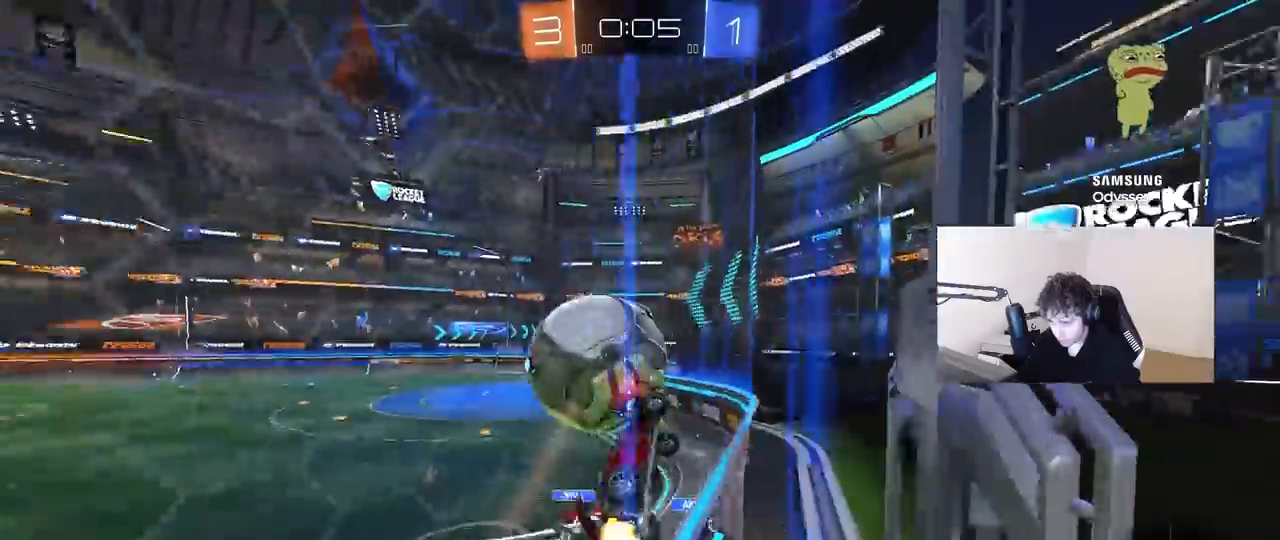
{"keys": ["a", "w"], "mouse": [], "mouse_move": "still", "events": [[283, "a", "up"], [333, "d", "down"], [467, "a", "down"], [467, "d", "up"]]}
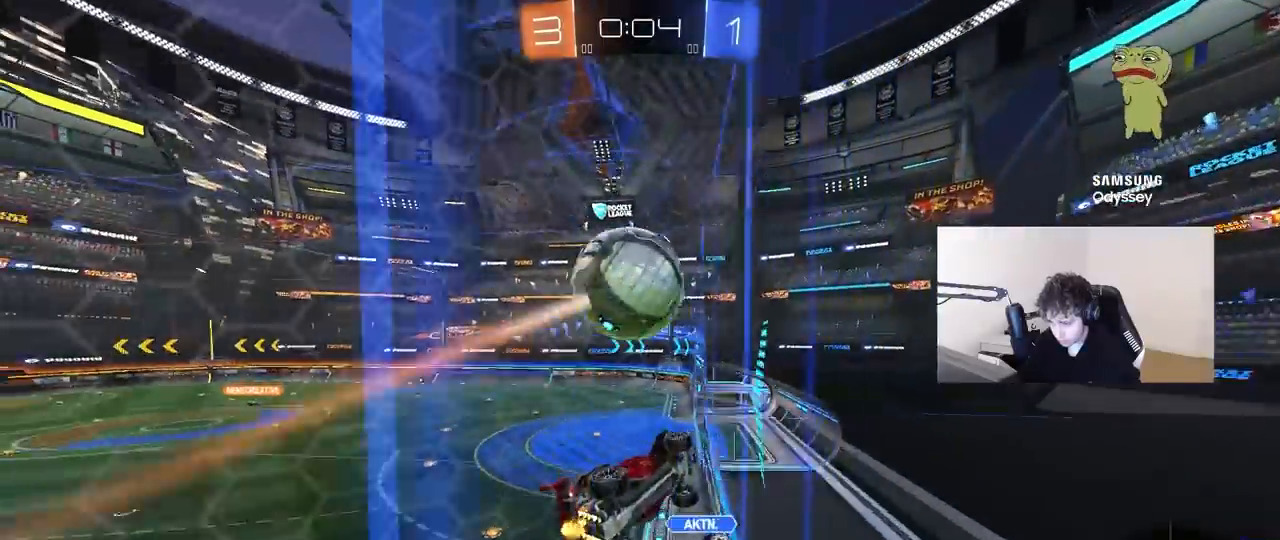
{"keys": ["a", "w"], "mouse": [], "mouse_move": "still", "events": []}
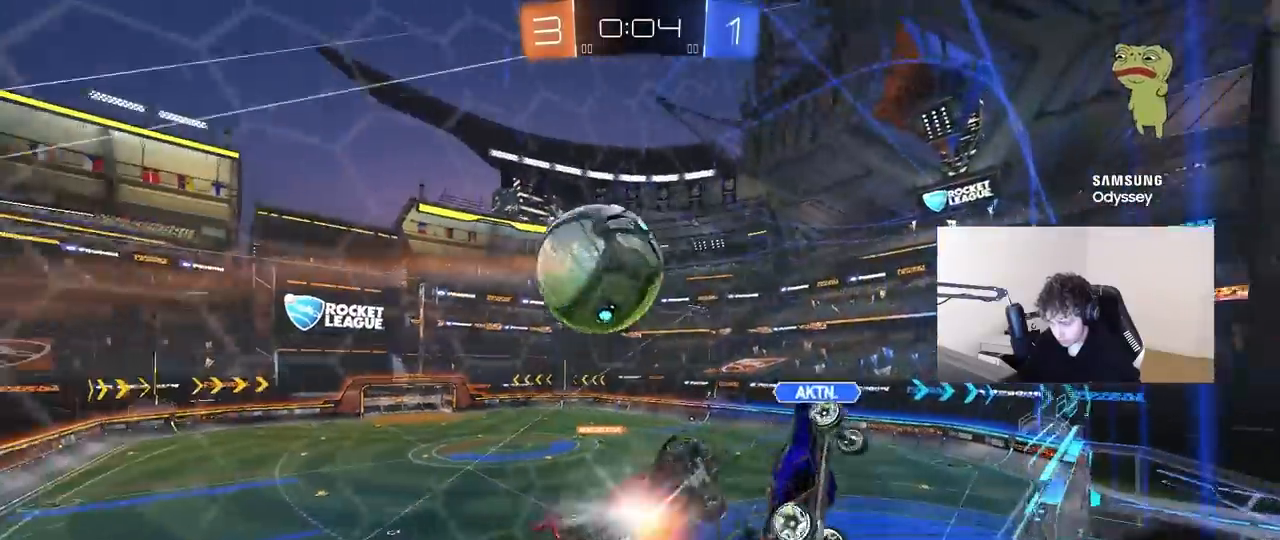
{"keys": ["a", "shift", "space"], "mouse": [], "mouse_move": "still", "events": [[33, "shift", "down"], [117, "s", "down"], [167, "w", "up"], [400, "s", "up"], [450, "space", "down"]]}
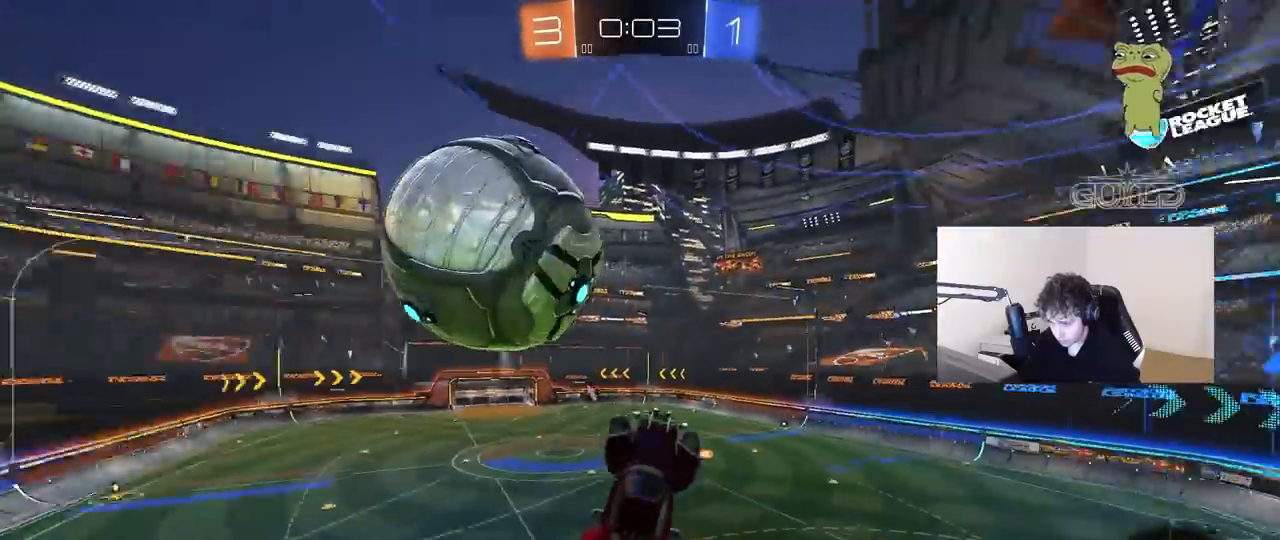
{"keys": ["a", "s", "shift", "space"], "mouse": [], "mouse_move": "still", "events": [[133, "s", "down"], [133, "space", "up"], [467, "space", "down"]]}
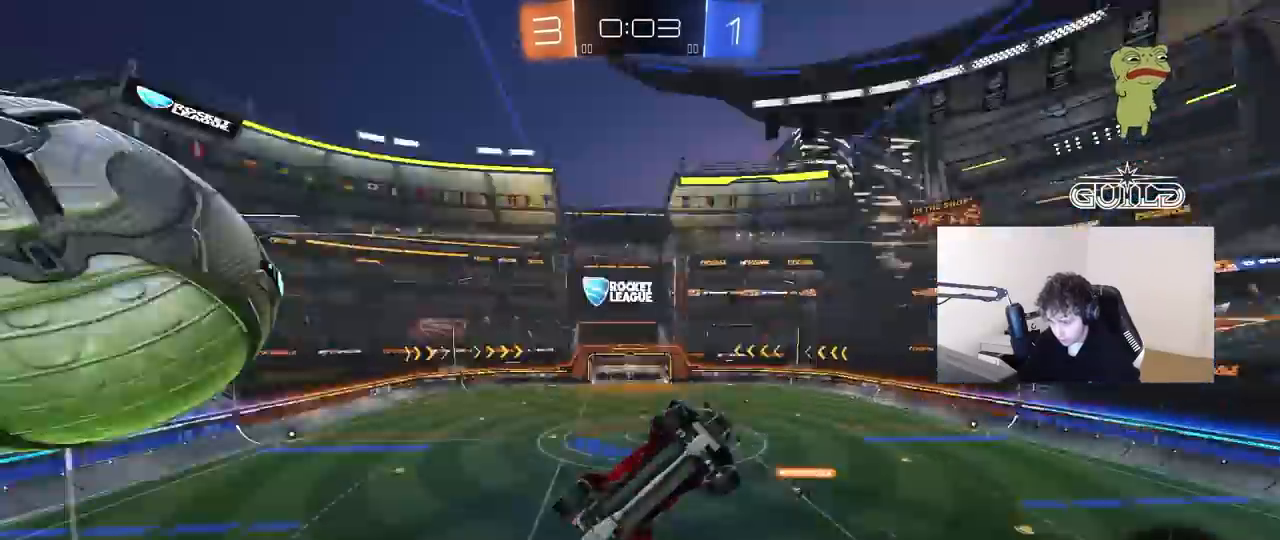
{"keys": ["a", "shift", "w"], "mouse": [], "mouse_move": "still", "events": [[117, "s", "up"], [167, "space", "up"], [250, "w", "down"]]}
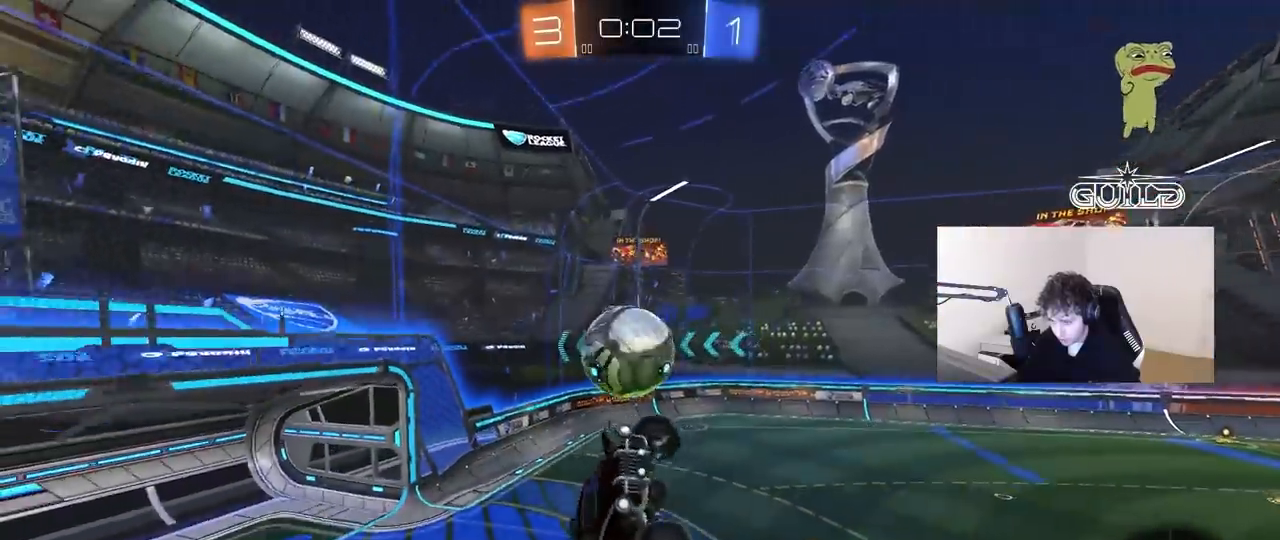
{"keys": [], "mouse": [], "mouse_move": "still", "events": [[83, "w", "up"], [217, "a", "up"], [217, "shift", "up"]]}
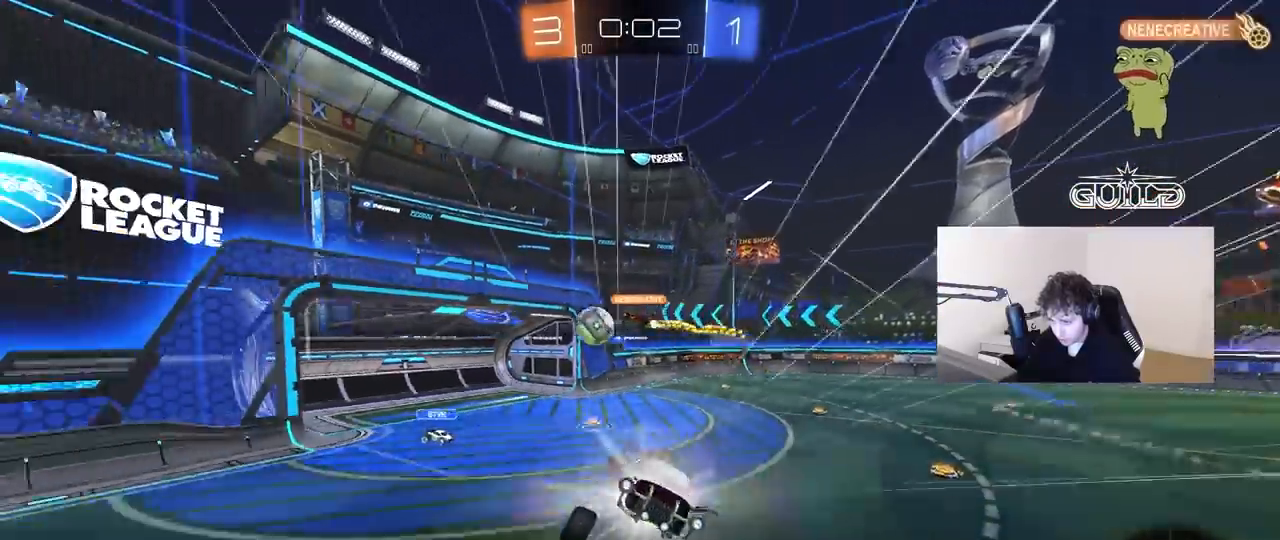
{"keys": ["w"], "mouse": [], "mouse_move": "still", "events": [[233, "a", "down"], [233, "w", "down"], [417, "a", "up"]]}
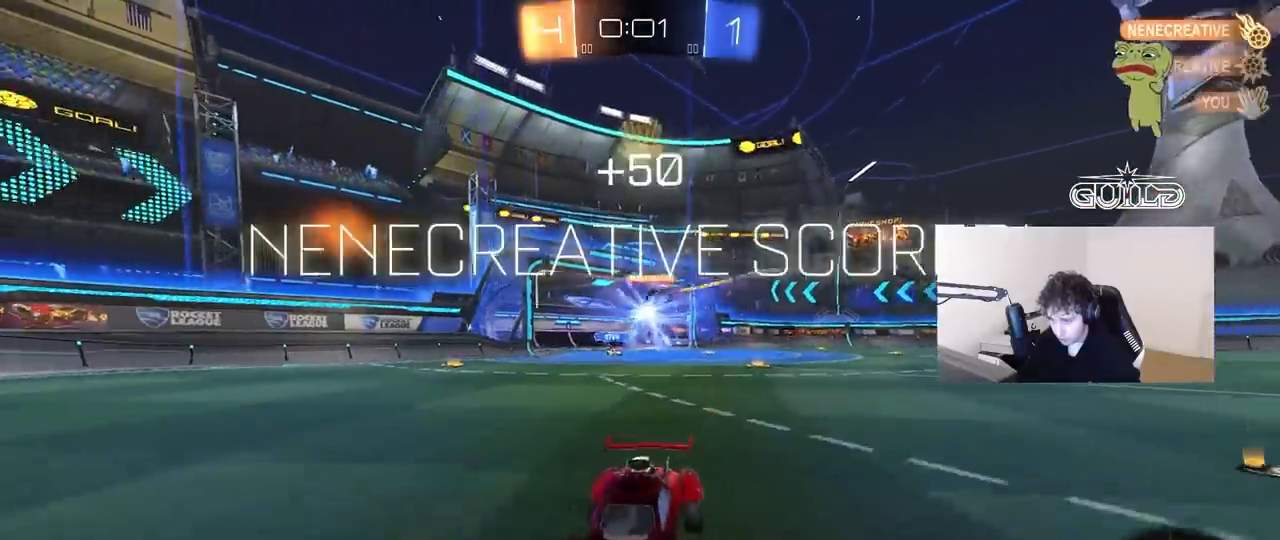
{"keys": ["a", "w"], "mouse": [], "mouse_move": "still", "events": [[67, "space", "down"], [150, "space", "up"], [150, "tab", "down"], [350, "tab", "up"], [483, "a", "down"]]}
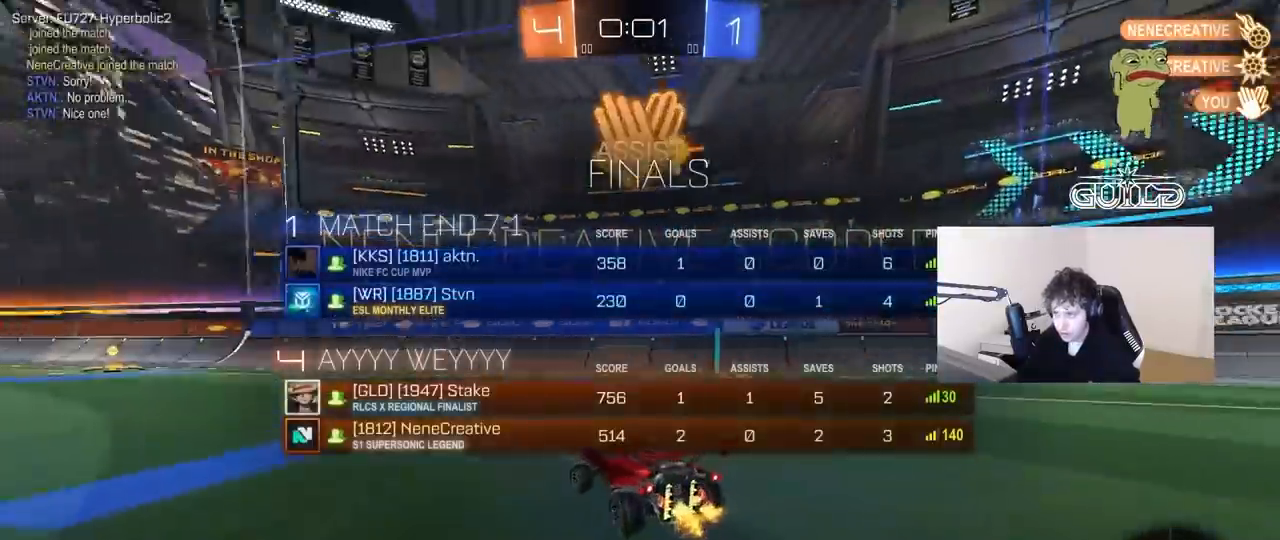
{"keys": ["a"], "mouse": [], "mouse_move": "still", "events": [[133, "shift", "down"], [217, "shift", "up"], [450, "w", "up"]]}
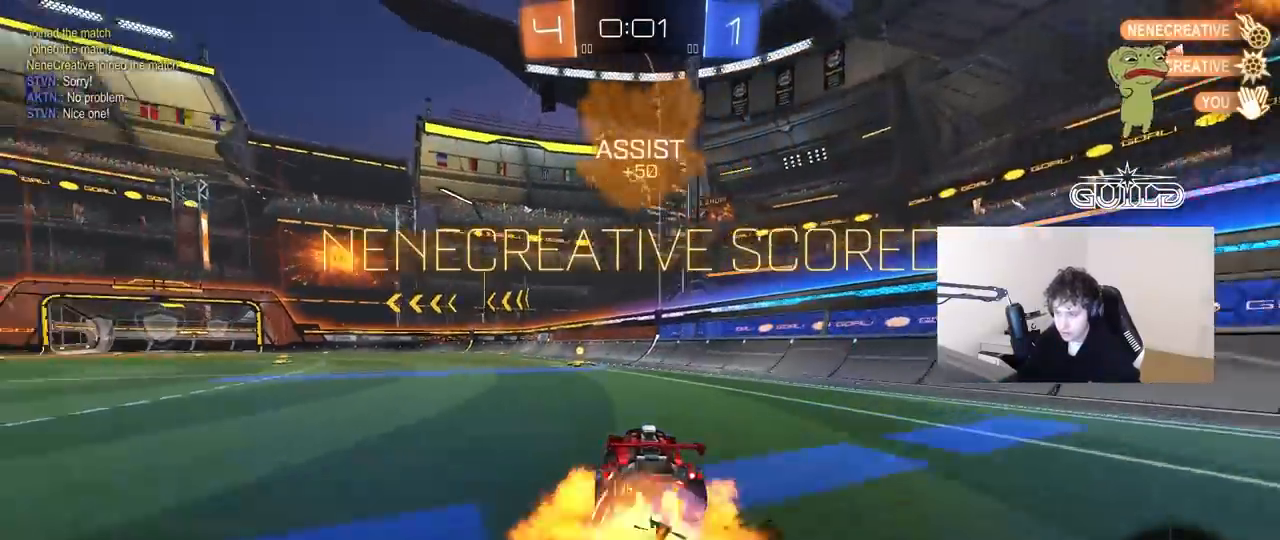
{"keys": ["d", "shift", "w"], "mouse": [], "mouse_move": "left", "events": [[333, "a", "up"], [383, "shift", "down"], [383, "w", "down"], [417, "d", "down"]]}
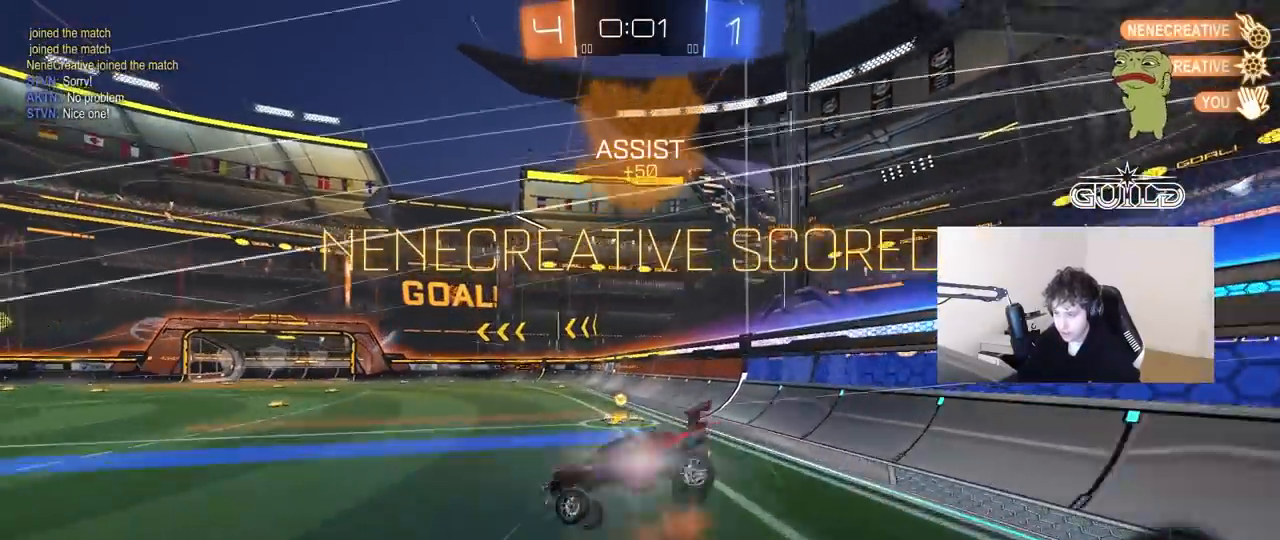
{"keys": ["d", "shift"], "mouse": [], "mouse_move": "still", "events": [[17, "s", "down"], [67, "w", "up"], [383, "s", "up"]]}
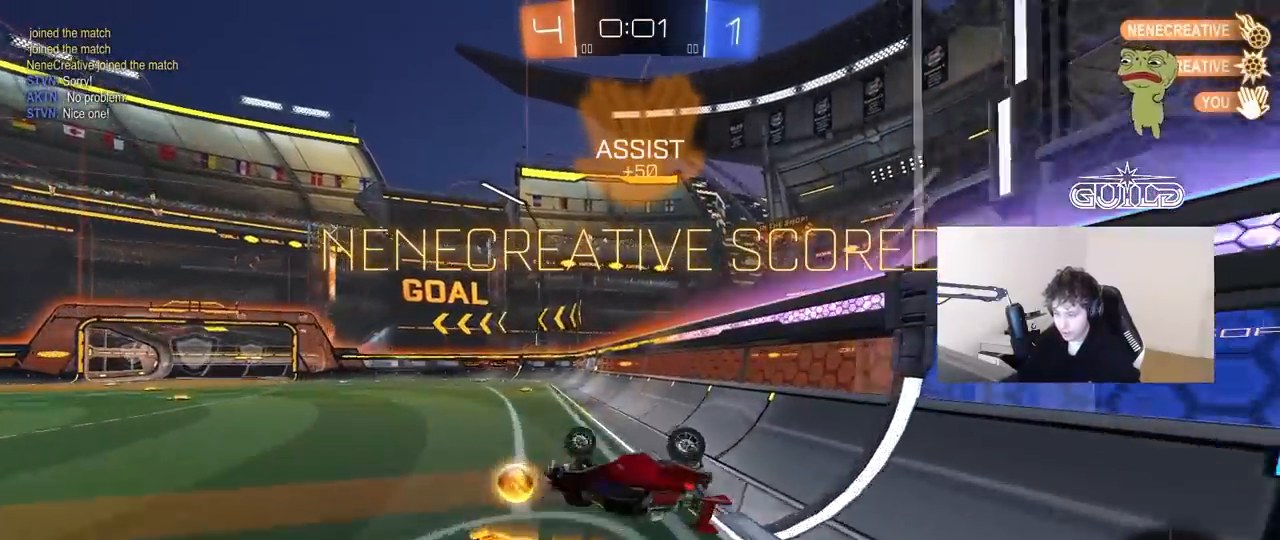
{"keys": ["w"], "mouse": [], "mouse_move": "up-left", "events": [[33, "w", "down"], [117, "shift", "up"], [167, "d", "up"], [267, "w", "up"], [400, "a", "down"], [400, "w", "down"], [450, "a", "up"]]}
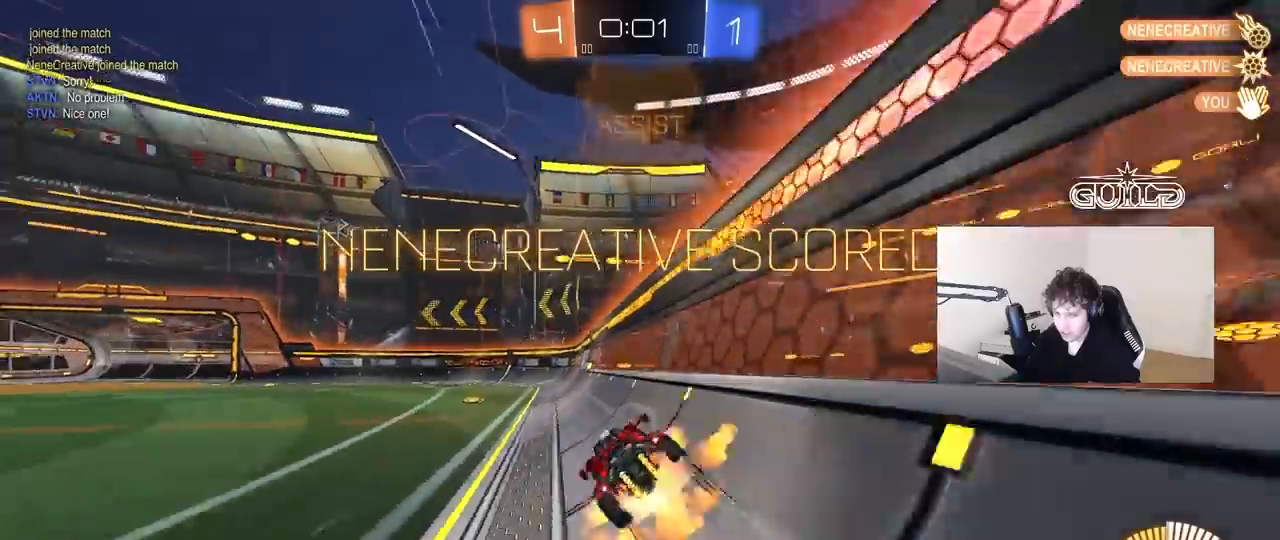
{"keys": ["a", "s", "shift"], "mouse": [], "mouse_move": "still", "events": [[100, "a", "down"], [100, "shift", "down"], [233, "s", "down"], [233, "w", "up"]]}
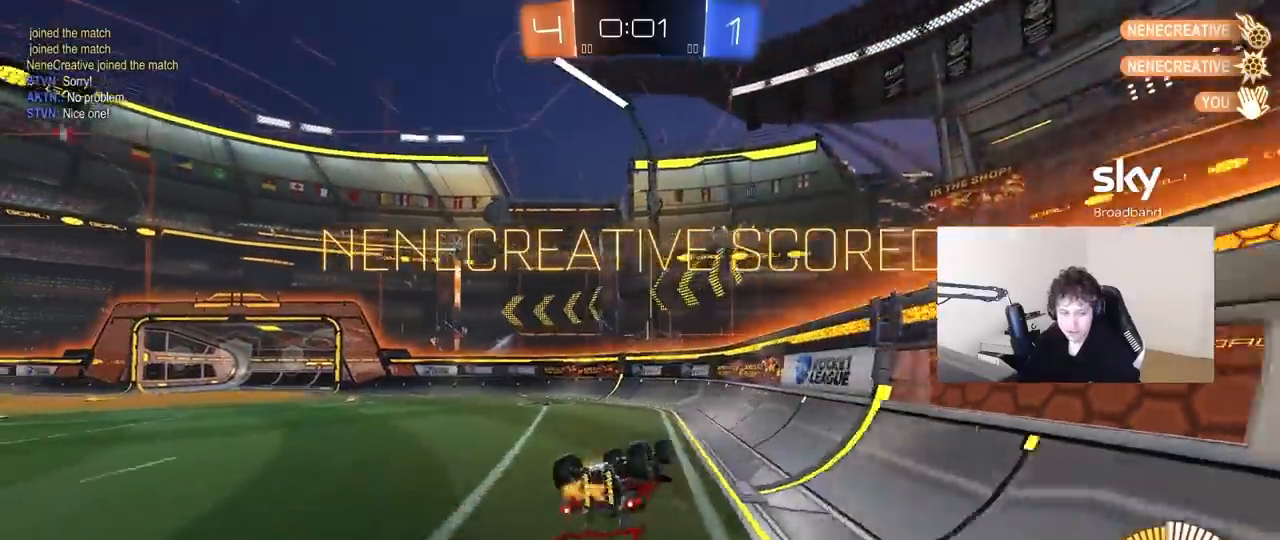
{"keys": [], "mouse": [], "mouse_move": "still", "events": [[17, "s", "up"], [117, "s", "down"], [300, "s", "up"], [350, "shift", "up"], [433, "a", "up"]]}
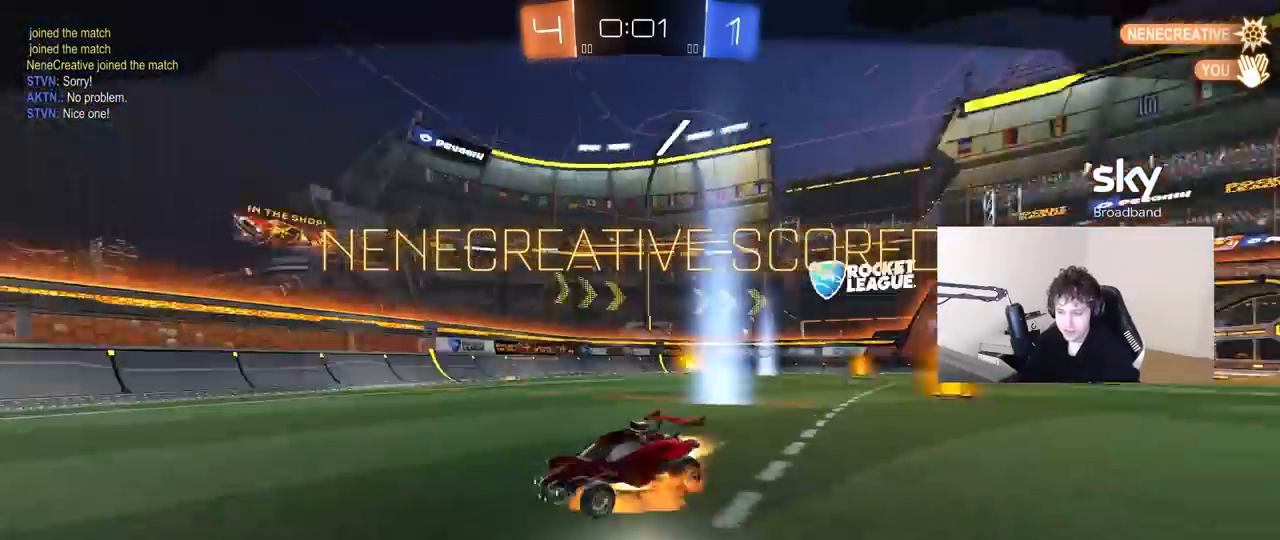
{"keys": ["tab"], "mouse": [], "mouse_move": "still", "events": [[400, "tab", "down"]]}
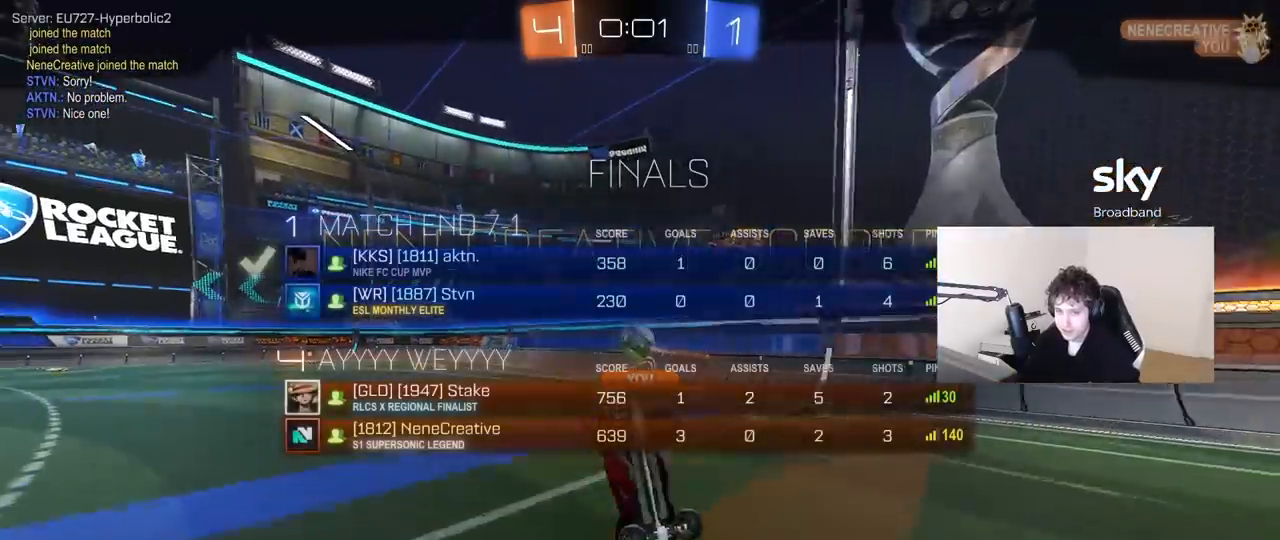
{"keys": ["tab"], "mouse": [], "mouse_move": "still", "events": []}
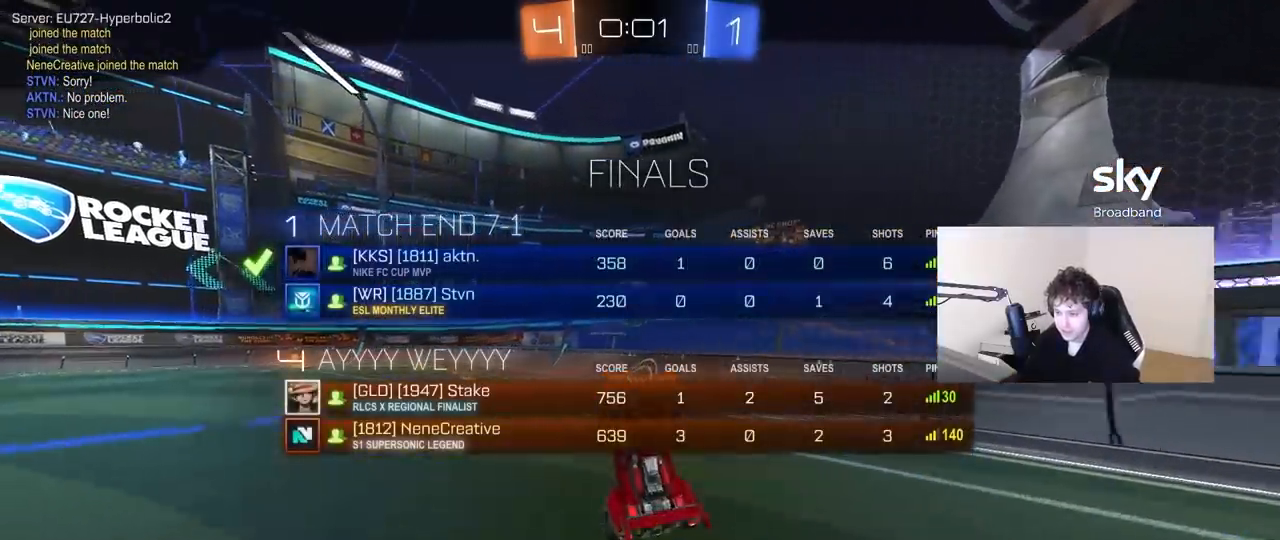
{"keys": [], "mouse": [], "mouse_move": "up", "events": [[67, "tab", "up"]]}